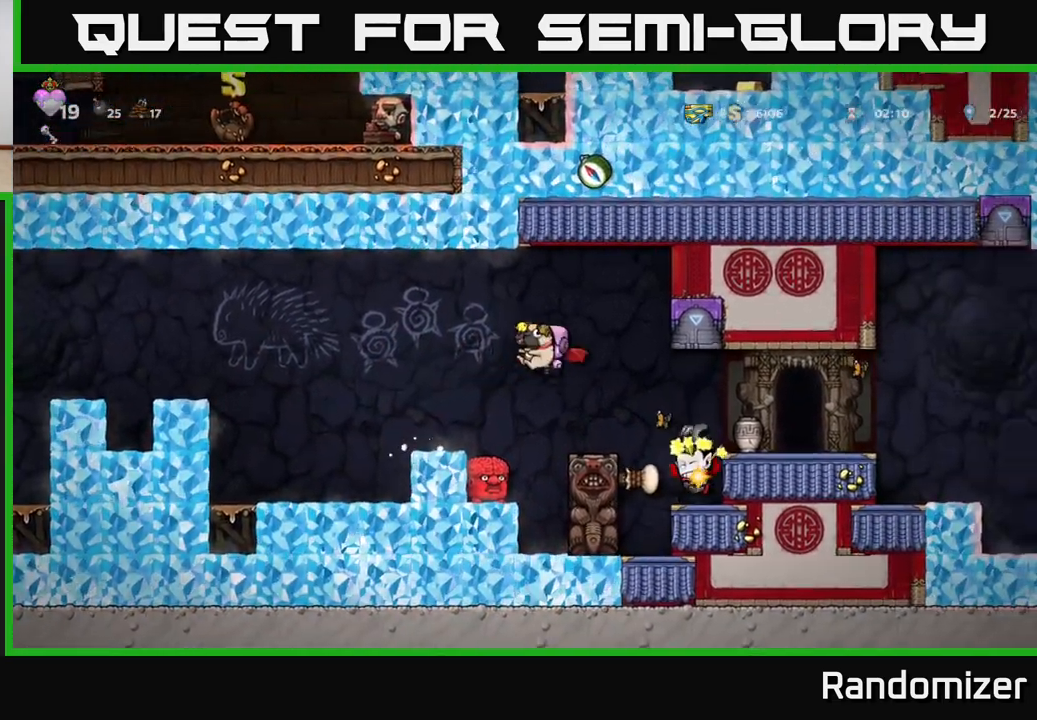
Gameplay with a controller (Xbox layout); each line is a JSON object with the inputs held at the frame after it. "events" lists button and stick changes between this image and that frame as [ms after this image, input, new state], when the widget could be followed in between.
{"buttons": [], "left_stick": "center", "right_stick": "center", "events": [[117, "A", "up"], [117, "left_stick", "center"]]}
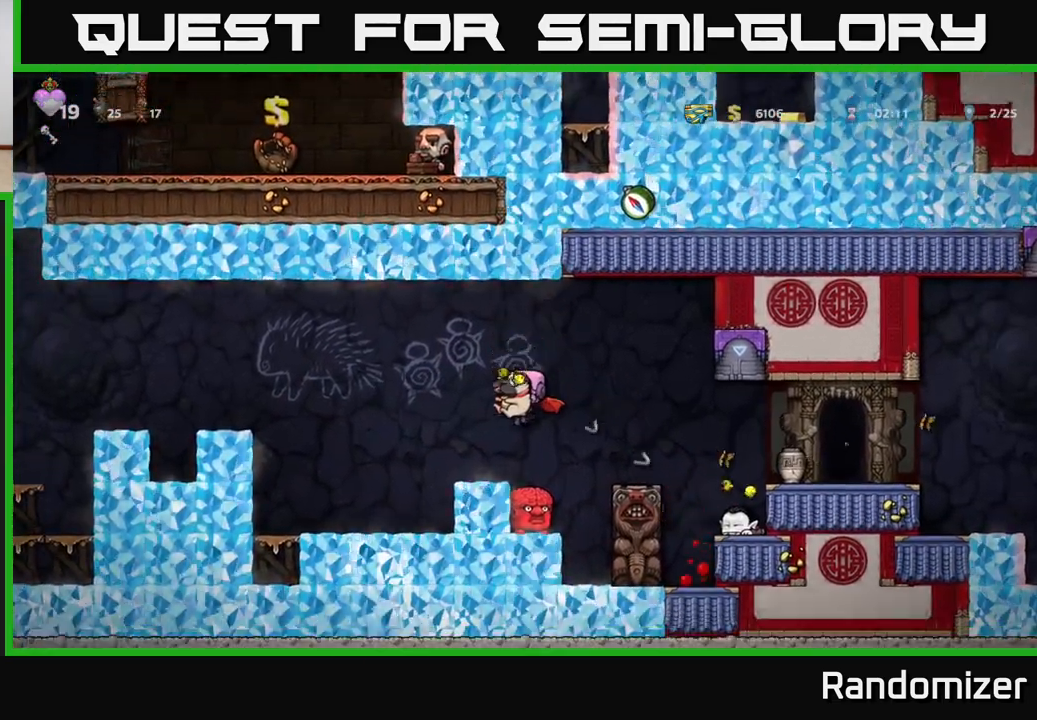
{"buttons": ["A"], "left_stick": "center", "right_stick": "center", "events": [[400, "A", "down"]]}
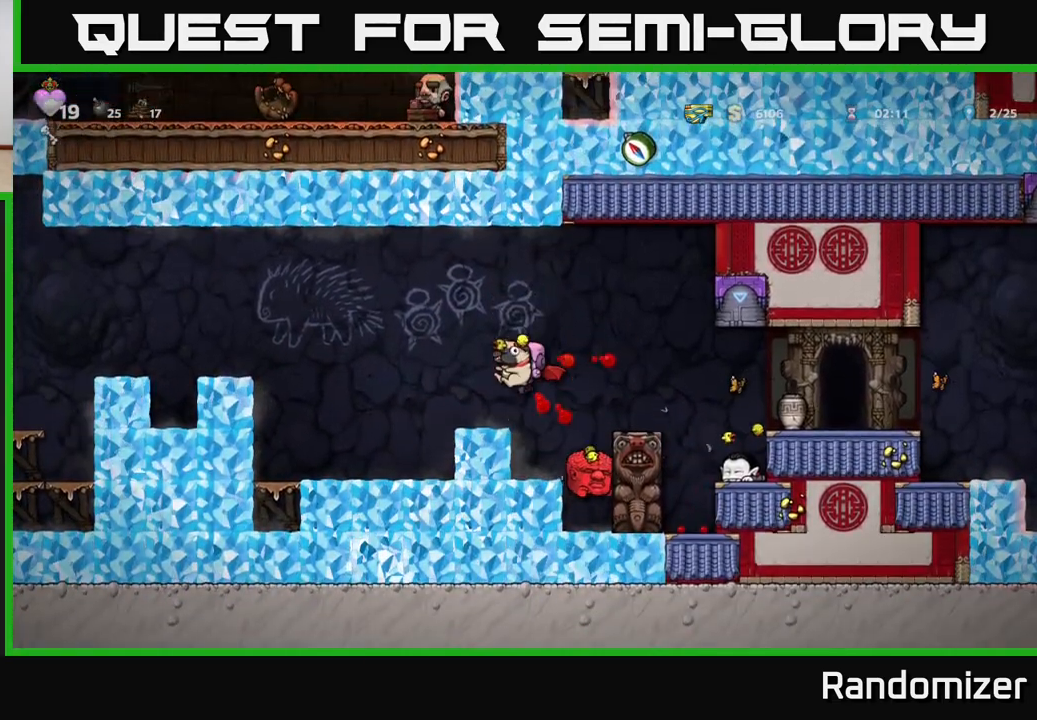
{"buttons": [], "left_stick": "center", "right_stick": "center", "events": [[83, "A", "up"], [117, "left_stick", "left"], [200, "left_stick", "center"]]}
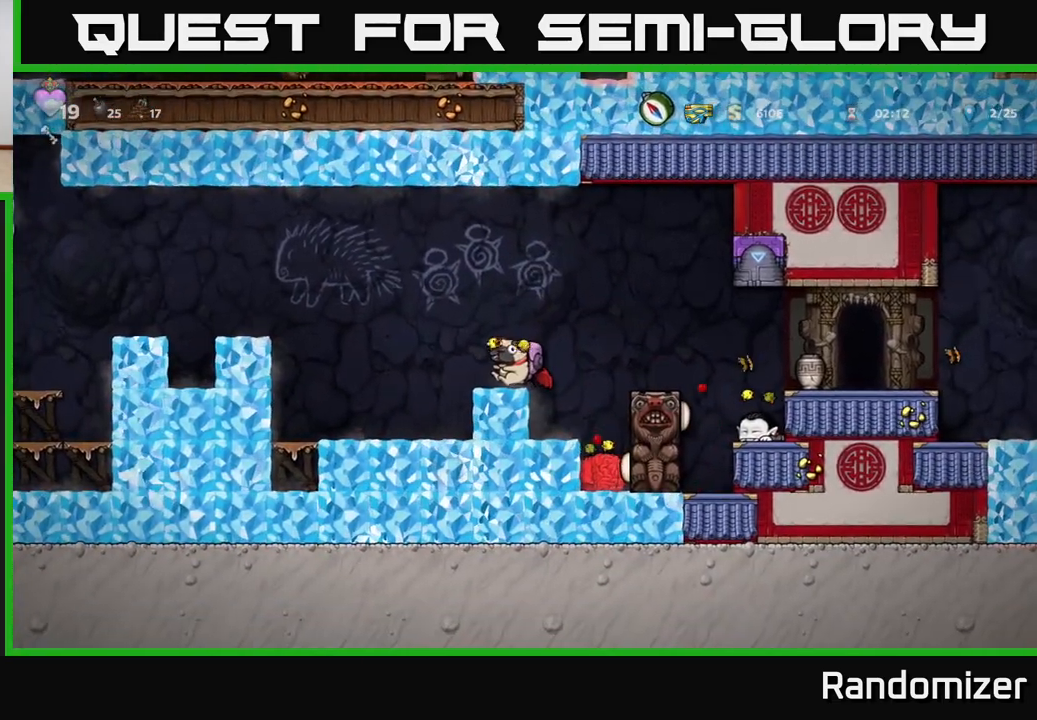
{"buttons": [], "left_stick": "right", "right_stick": "center", "events": [[67, "left_stick", "right"], [117, "A", "down"], [333, "A", "up"]]}
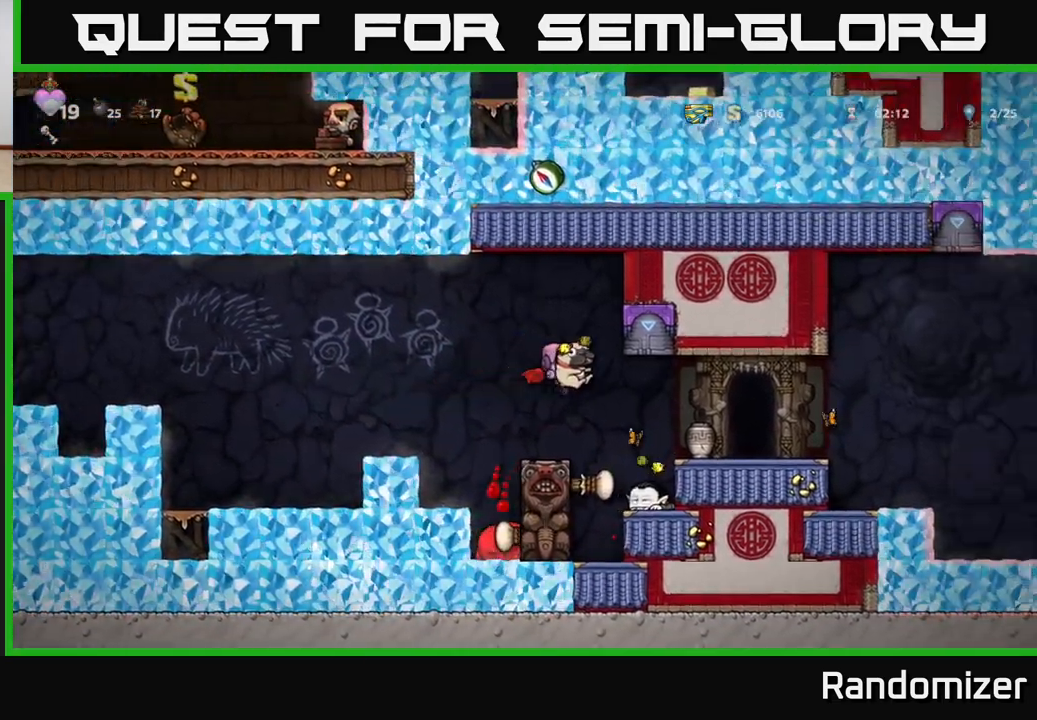
{"buttons": [], "left_stick": "center", "right_stick": "center", "events": [[133, "A", "down"], [250, "A", "up"], [500, "left_stick", "center"]]}
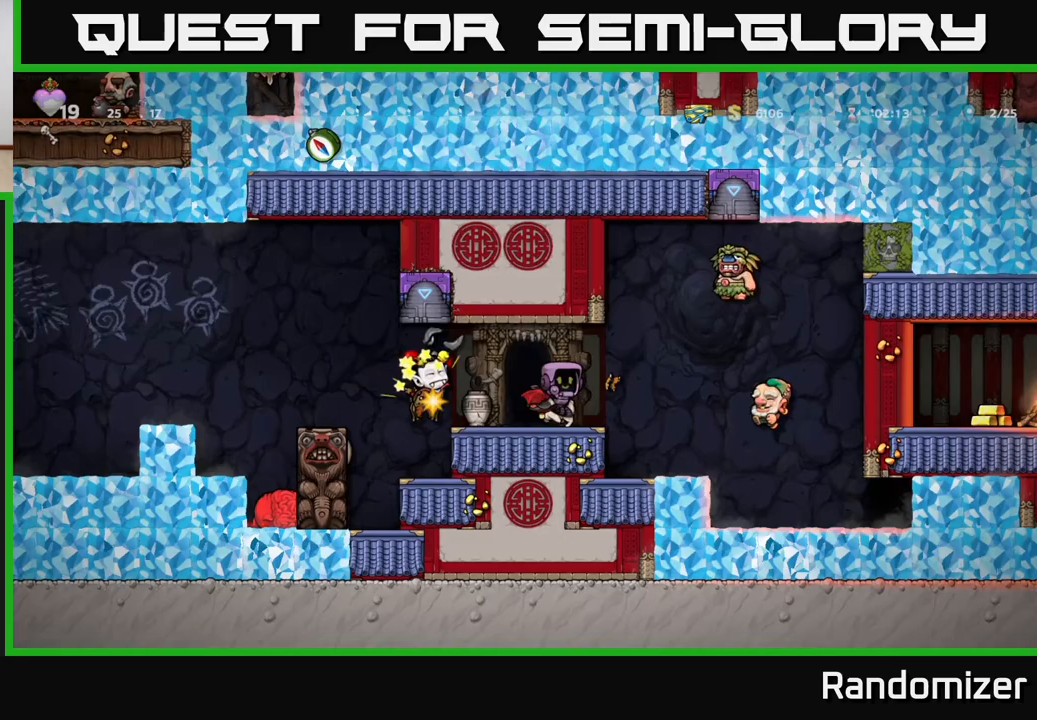
{"buttons": [], "left_stick": "center", "right_stick": "center", "events": [[33, "left_stick", "left"], [167, "left_stick", "center"]]}
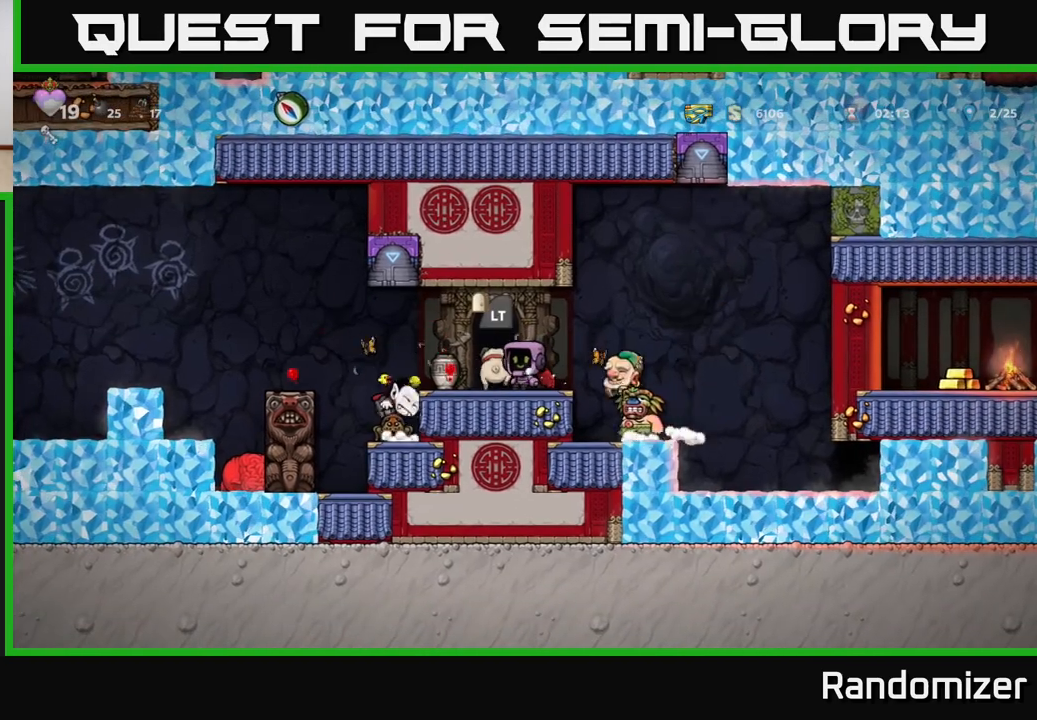
{"buttons": ["X"], "left_stick": "left", "right_stick": "center", "events": [[183, "left_stick", "left"], [350, "left_stick", "down-left"], [433, "X", "down"], [483, "left_stick", "left"]]}
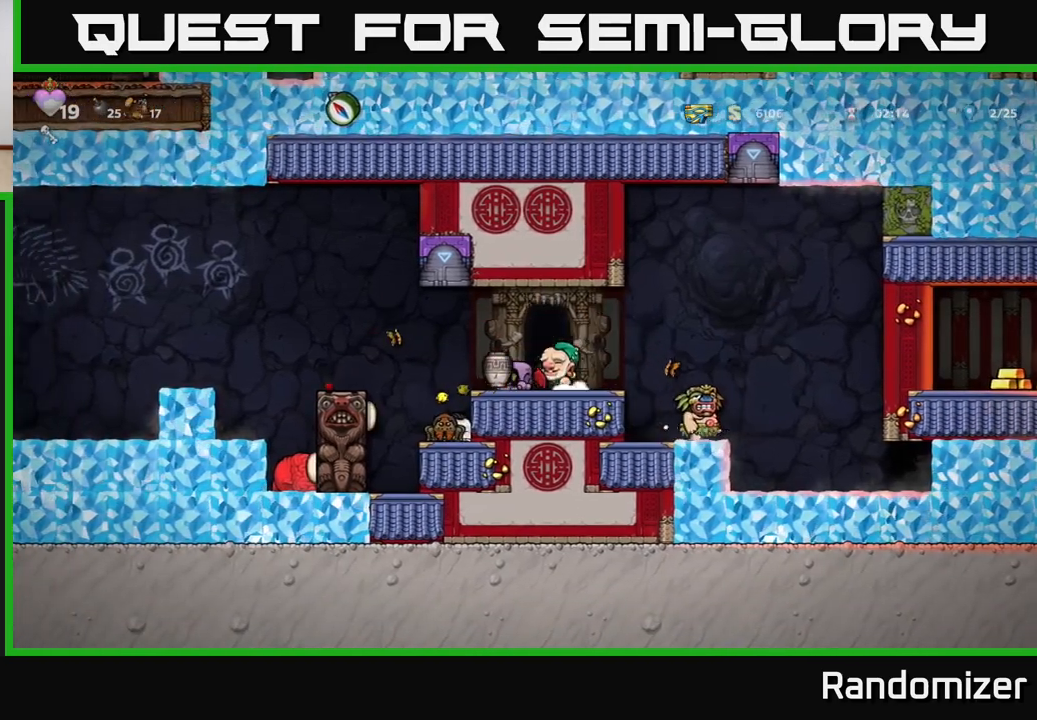
{"buttons": ["A"], "left_stick": "left", "right_stick": "center", "events": [[17, "X", "up"], [33, "A", "down"], [150, "A", "up"], [400, "A", "down"]]}
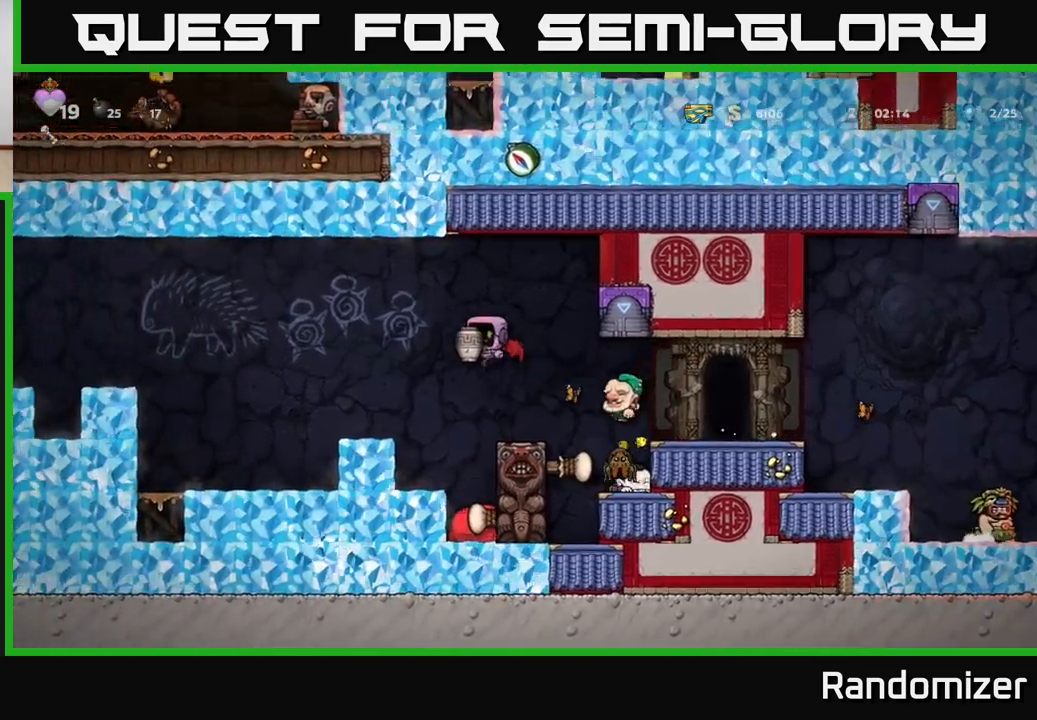
{"buttons": [], "left_stick": "left", "right_stick": "center", "events": [[67, "A", "up"], [283, "left_stick", "right"], [350, "X", "down"], [417, "X", "up"], [417, "left_stick", "left"]]}
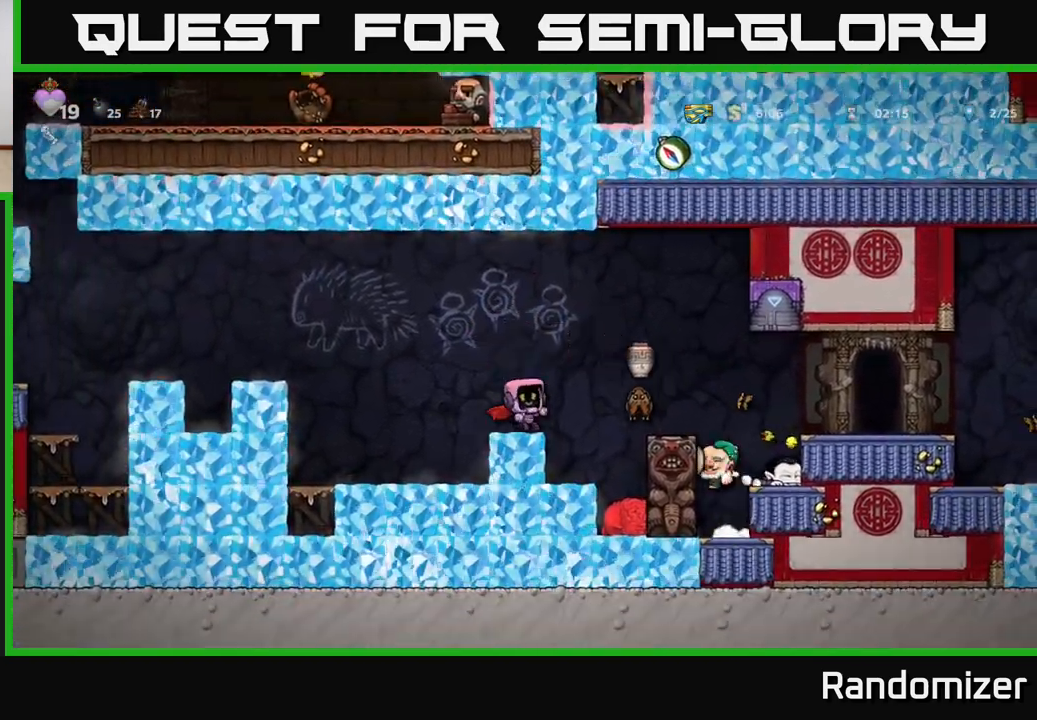
{"buttons": [], "left_stick": "up-left", "right_stick": "center", "events": [[100, "left_stick", "center"], [200, "A", "down"], [400, "left_stick", "up-left"], [433, "A", "up"]]}
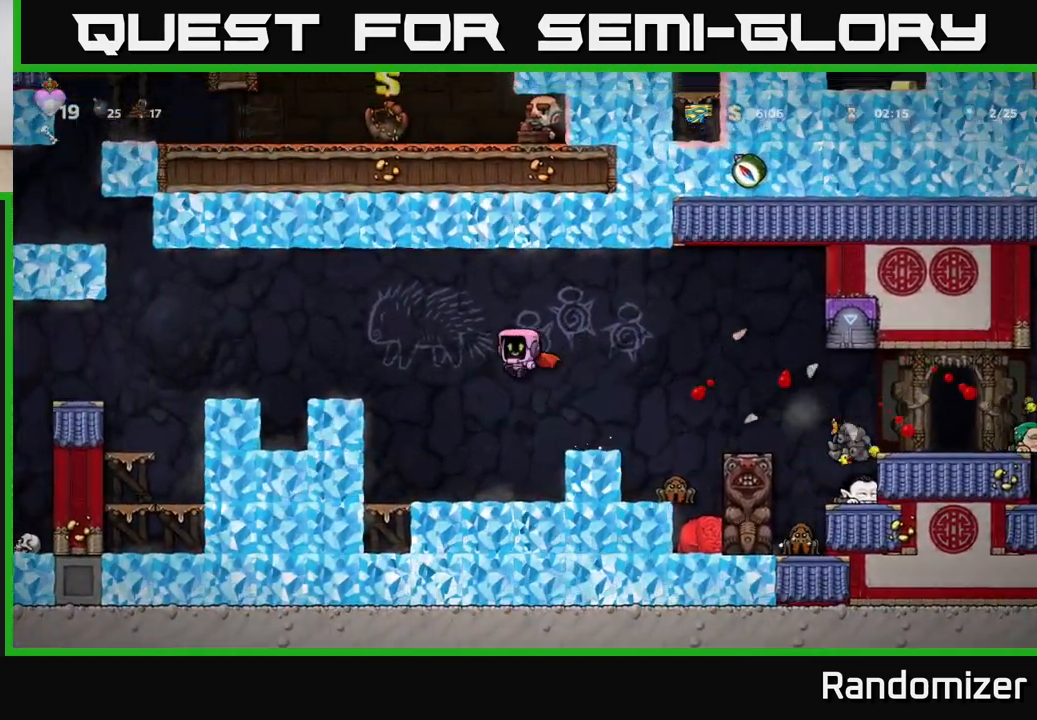
{"buttons": [], "left_stick": "left", "right_stick": "center", "events": [[83, "A", "down"], [83, "left_stick", "right"], [300, "A", "up"], [367, "left_stick", "center"], [417, "left_stick", "left"]]}
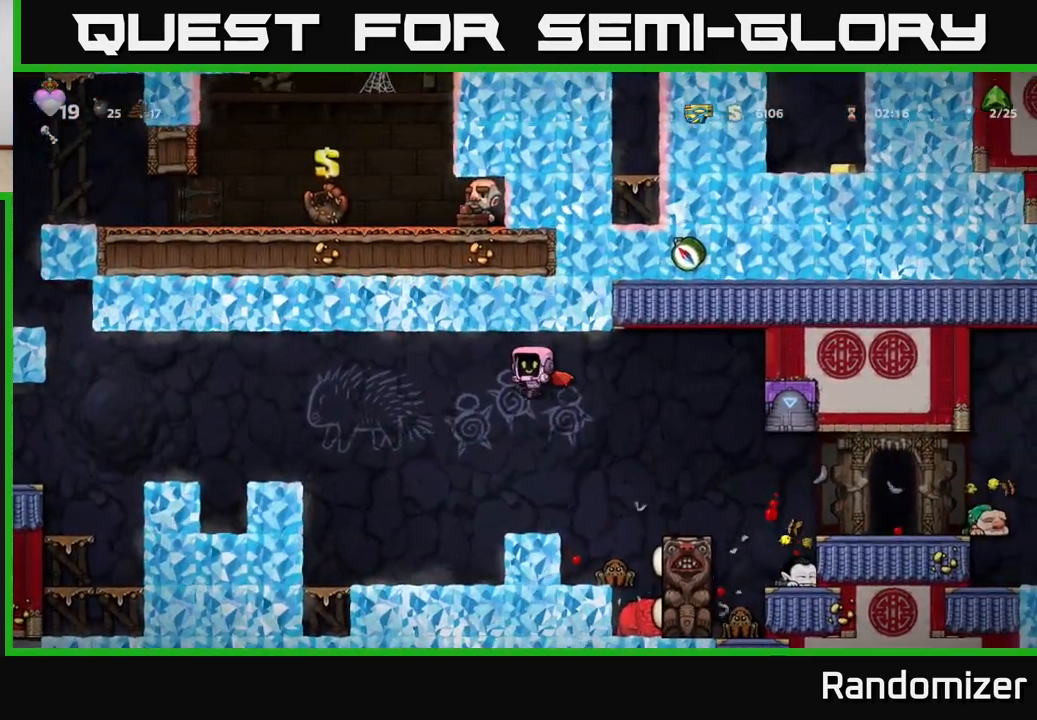
{"buttons": ["A"], "left_stick": "right", "right_stick": "center", "events": [[50, "left_stick", "center"], [250, "left_stick", "right"], [350, "A", "down"]]}
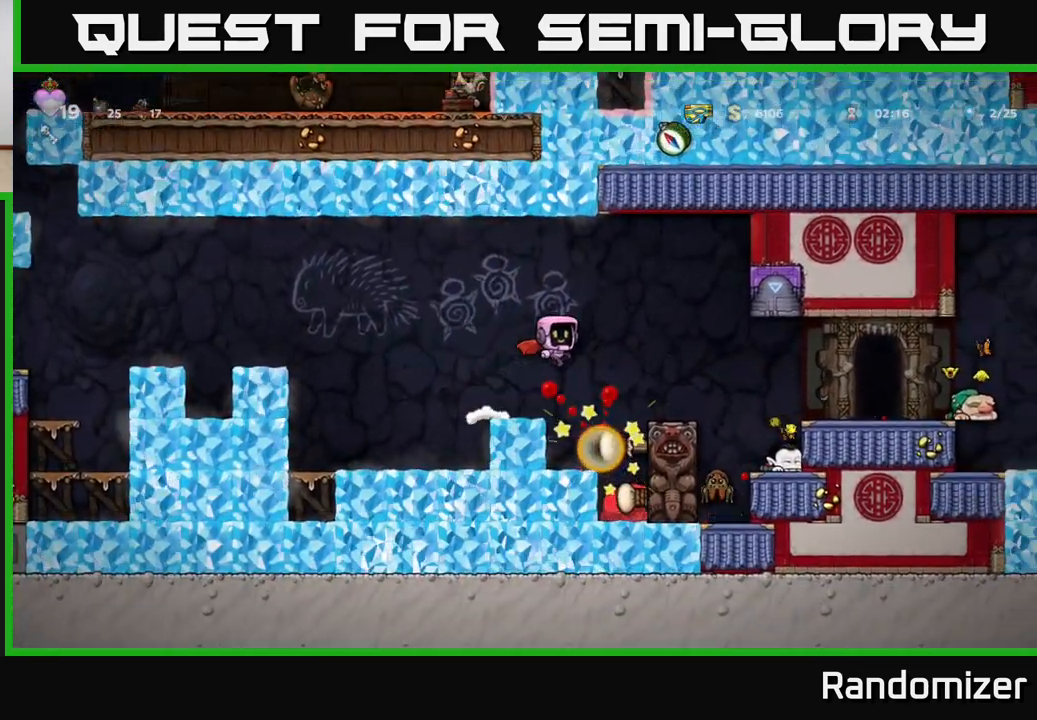
{"buttons": ["A"], "left_stick": "center", "right_stick": "center", "events": [[83, "A", "up"], [167, "left_stick", "center"], [300, "A", "down"]]}
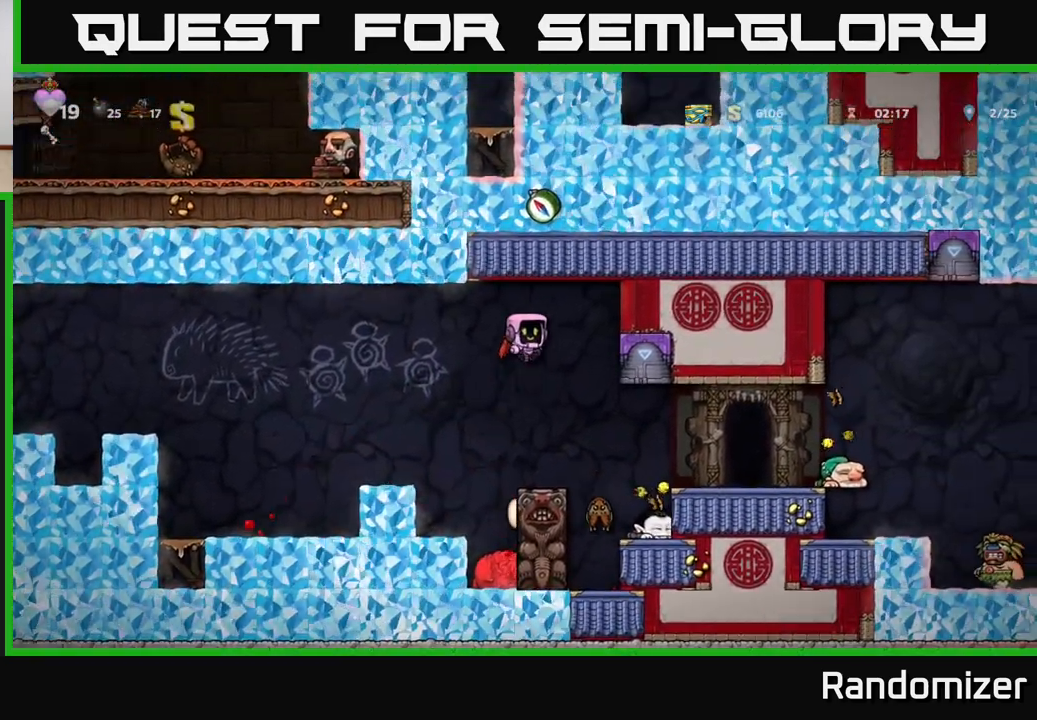
{"buttons": [], "left_stick": "center", "right_stick": "center", "events": [[17, "A", "up"], [283, "left_stick", "right"], [333, "left_stick", "center"]]}
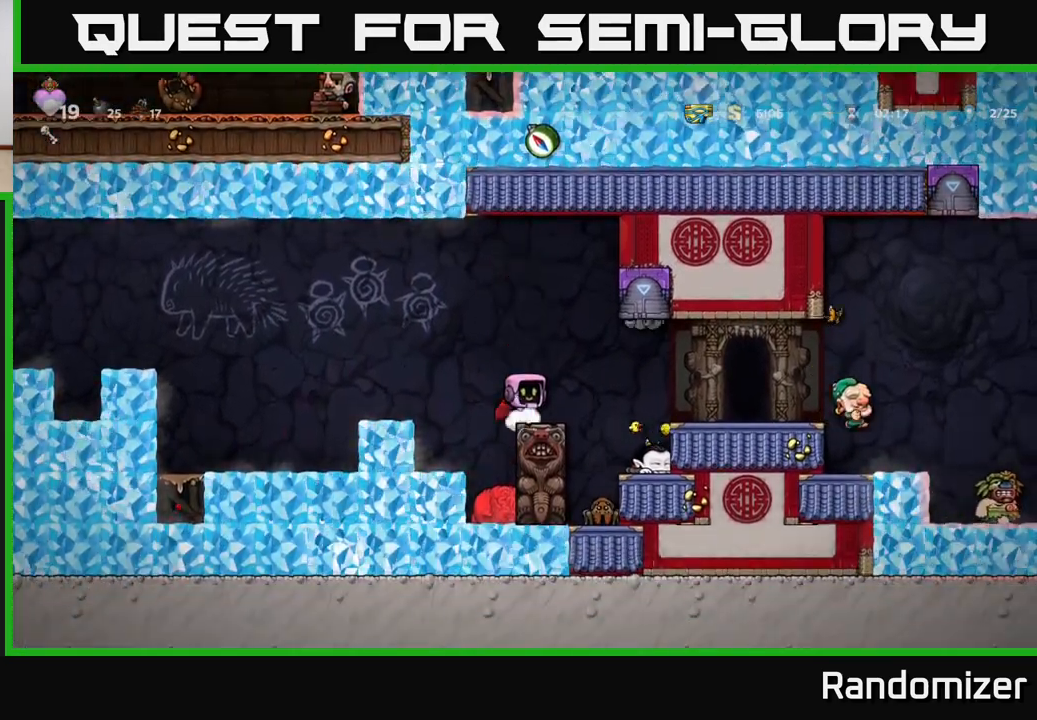
{"buttons": [], "left_stick": "left", "right_stick": "center", "events": [[83, "A", "down"], [167, "left_stick", "left"], [200, "A", "up"], [267, "A", "down"], [350, "A", "up"]]}
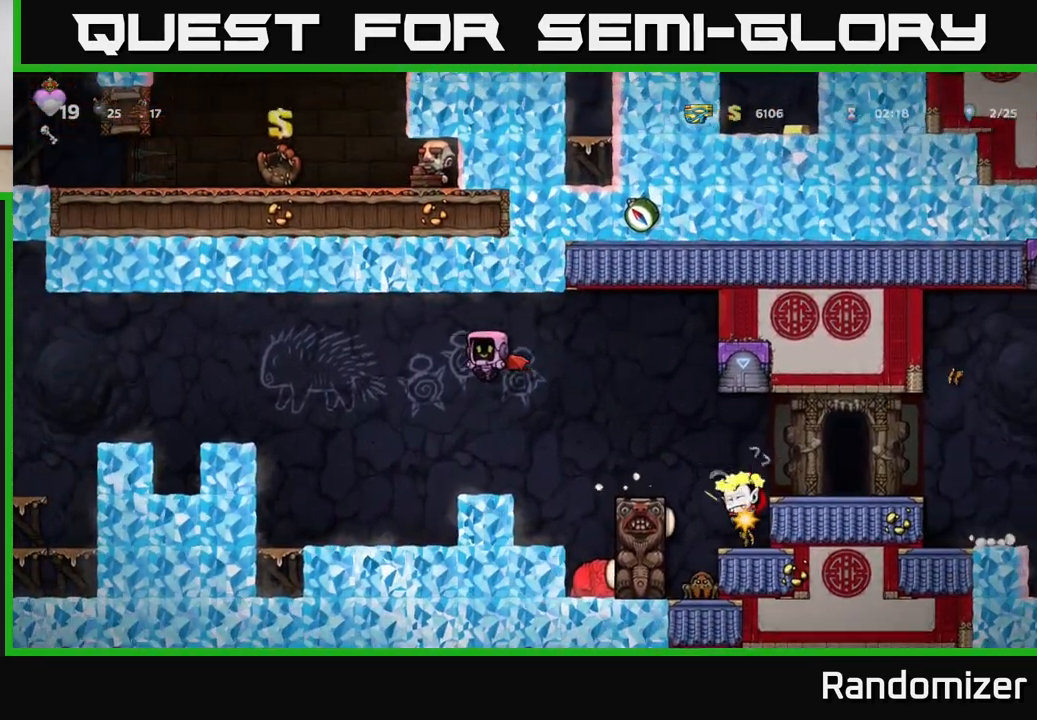
{"buttons": ["A"], "left_stick": "right", "right_stick": "center", "events": [[83, "left_stick", "center"], [150, "left_stick", "right"], [283, "left_stick", "center"], [433, "A", "down"], [433, "left_stick", "right"]]}
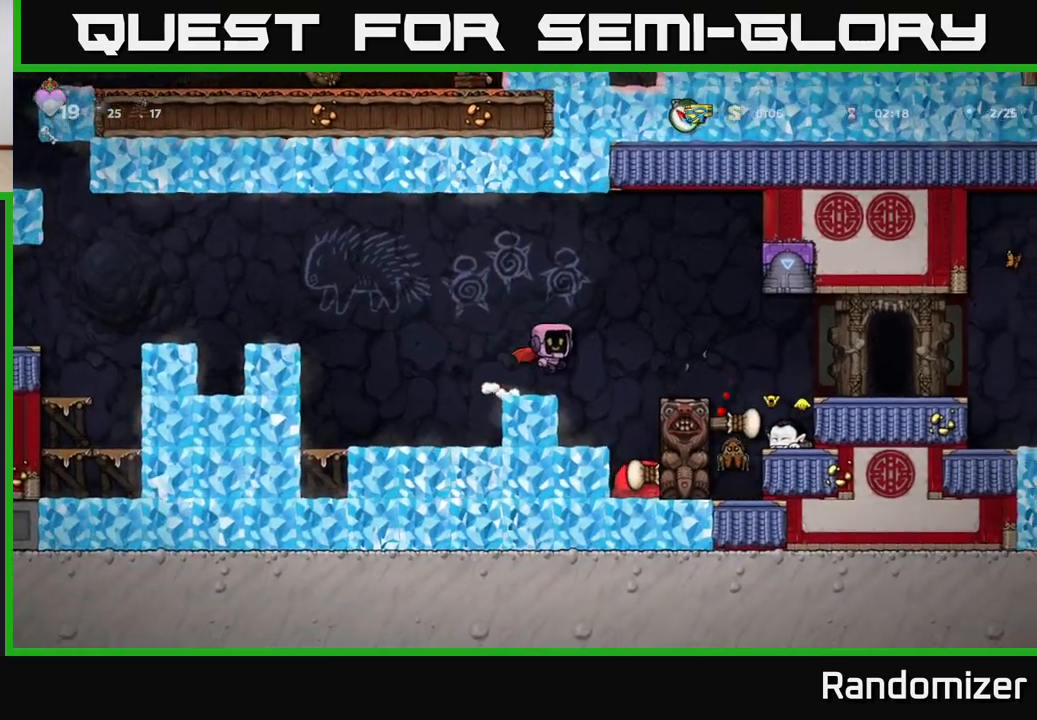
{"buttons": [], "left_stick": "center", "right_stick": "center", "events": [[183, "A", "up"], [233, "left_stick", "center"]]}
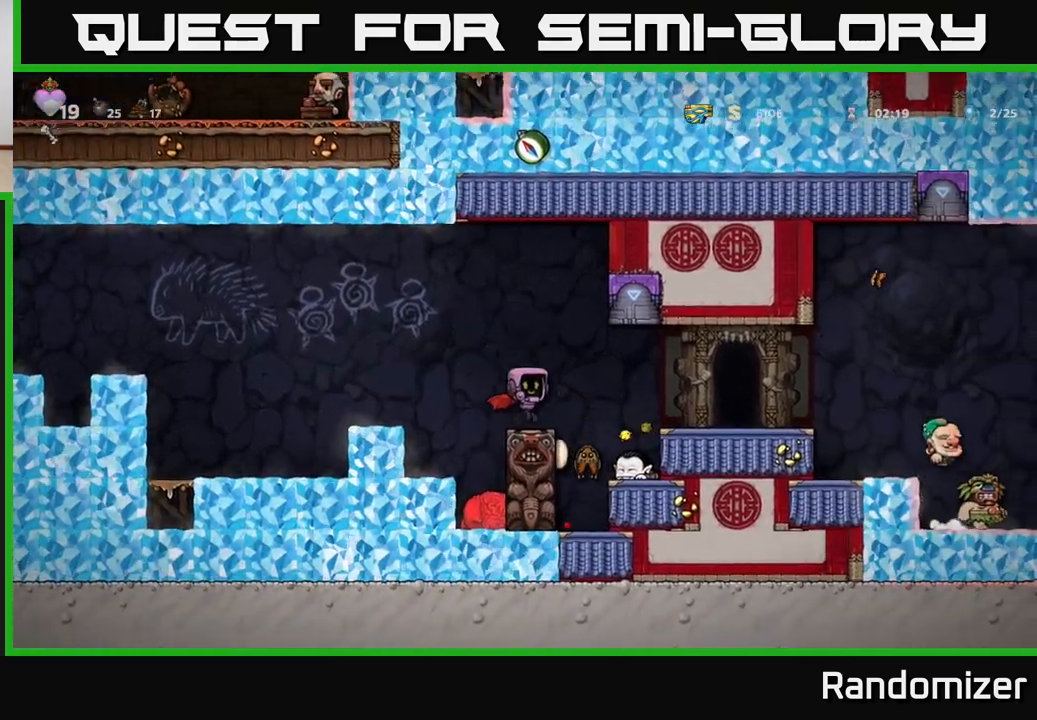
{"buttons": [], "left_stick": "left", "right_stick": "center", "events": [[100, "A", "down"], [117, "left_stick", "left"], [350, "A", "up"]]}
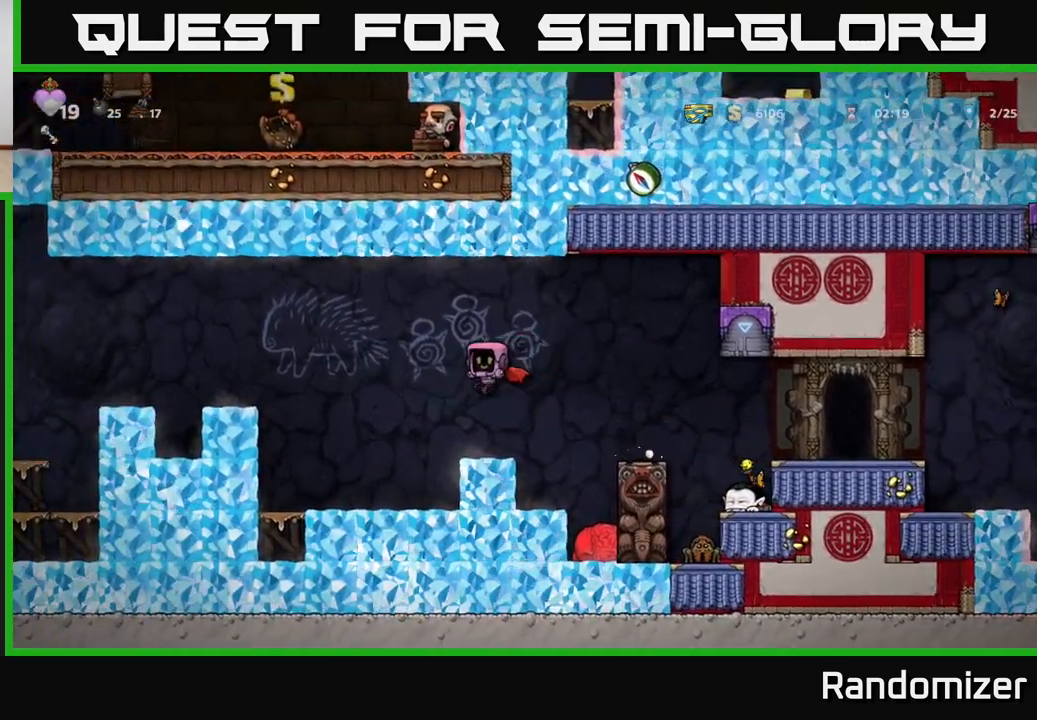
{"buttons": [], "left_stick": "center", "right_stick": "center", "events": [[17, "left_stick", "center"], [67, "left_stick", "right"], [133, "left_stick", "center"]]}
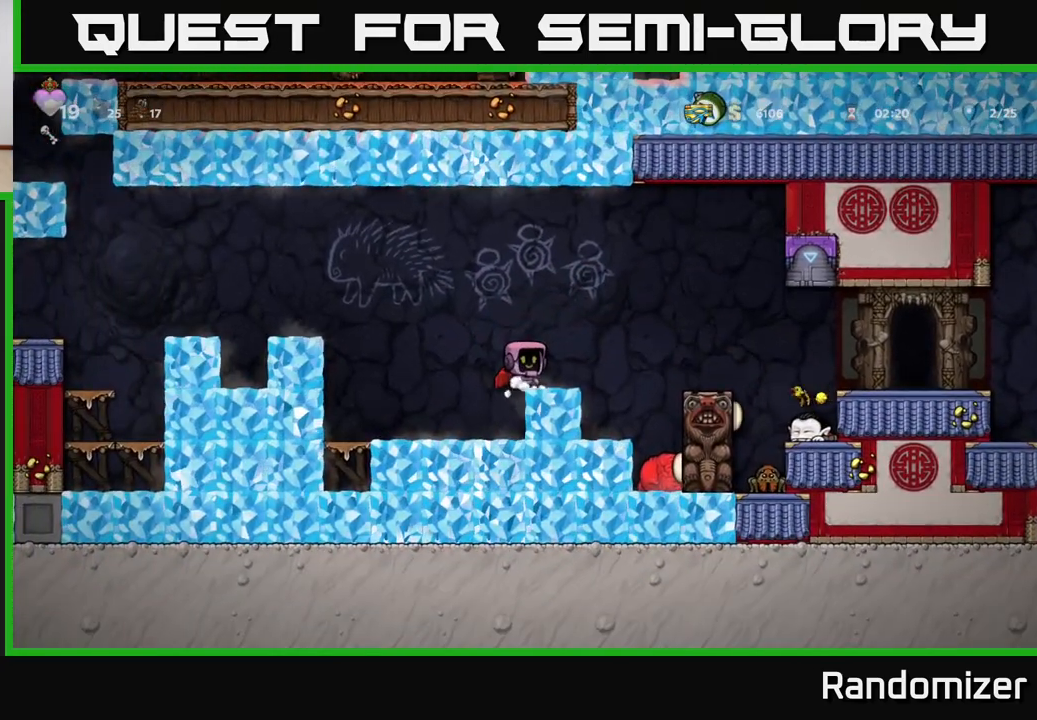
{"buttons": [], "left_stick": "center", "right_stick": "center", "events": []}
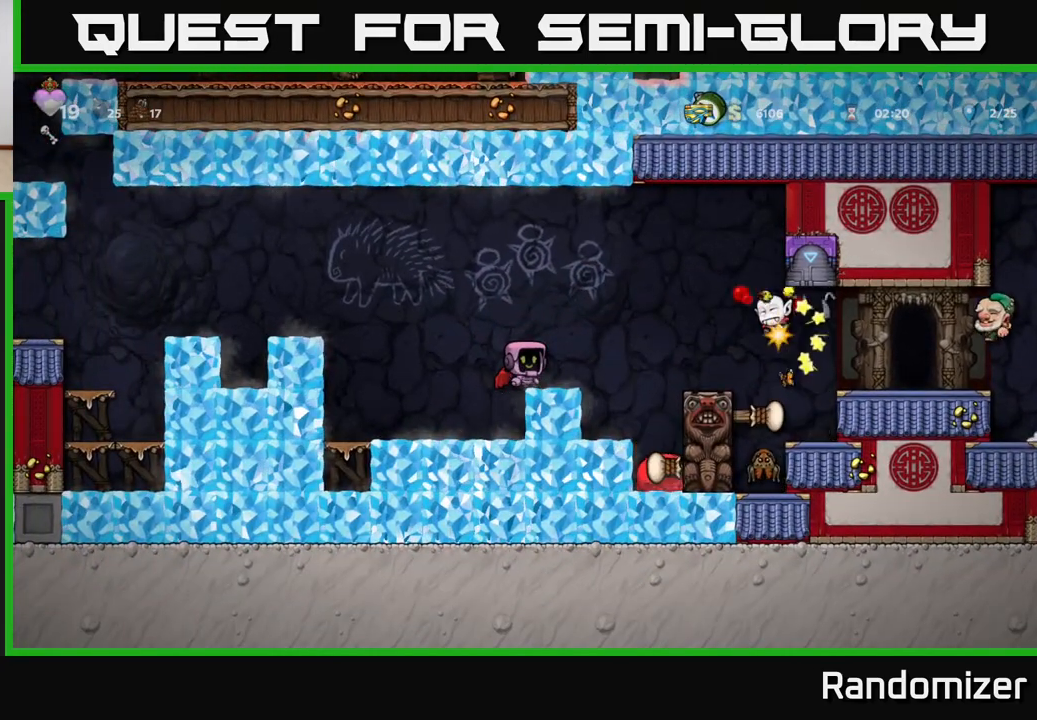
{"buttons": [], "left_stick": "center", "right_stick": "center", "events": []}
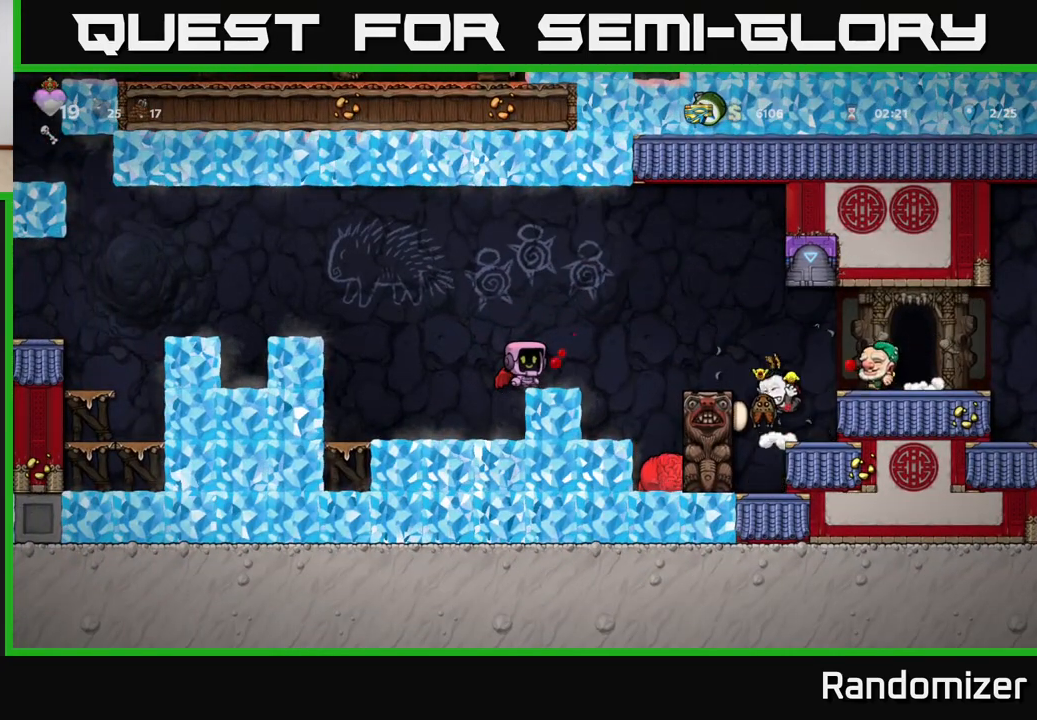
{"buttons": ["A"], "left_stick": "left", "right_stick": "center", "events": [[67, "left_stick", "right"], [100, "A", "down"], [400, "left_stick", "center"], [433, "A", "up"], [467, "left_stick", "left"], [500, "A", "down"]]}
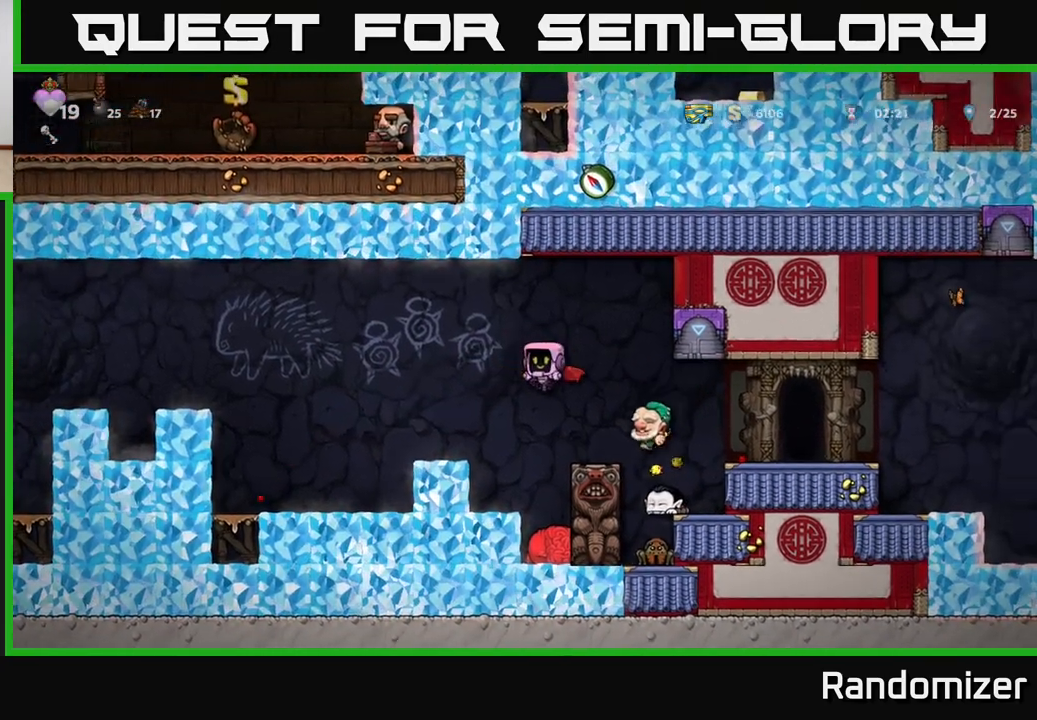
{"buttons": [], "left_stick": "left", "right_stick": "center", "events": [[200, "A", "up"]]}
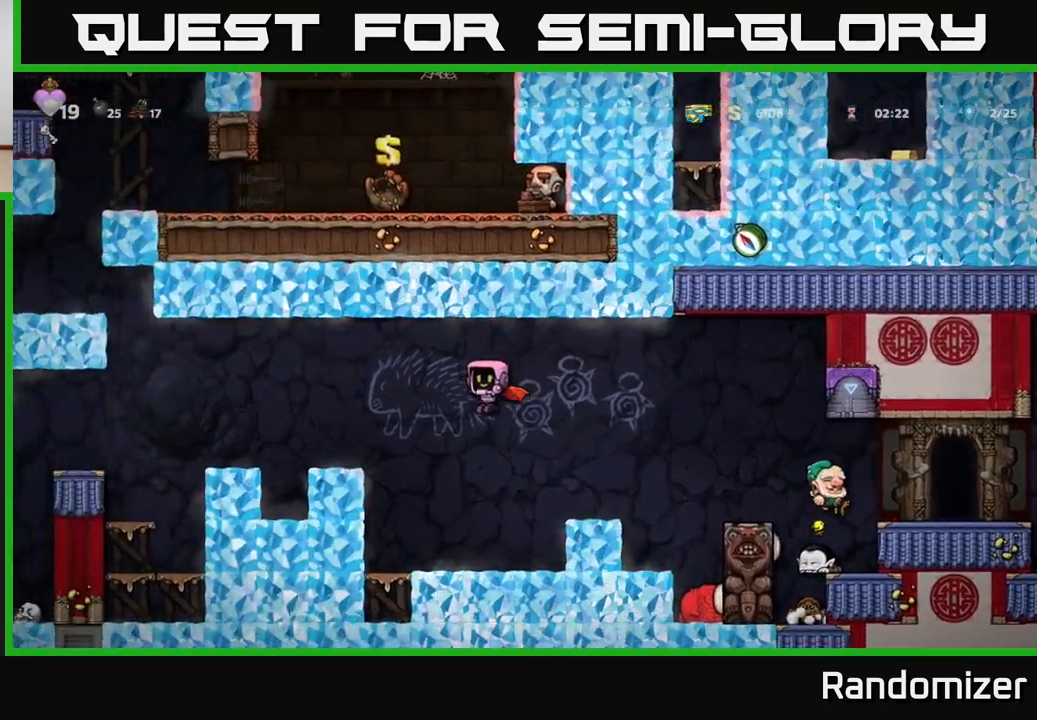
{"buttons": [], "left_stick": "center", "right_stick": "center", "events": [[33, "left_stick", "center"]]}
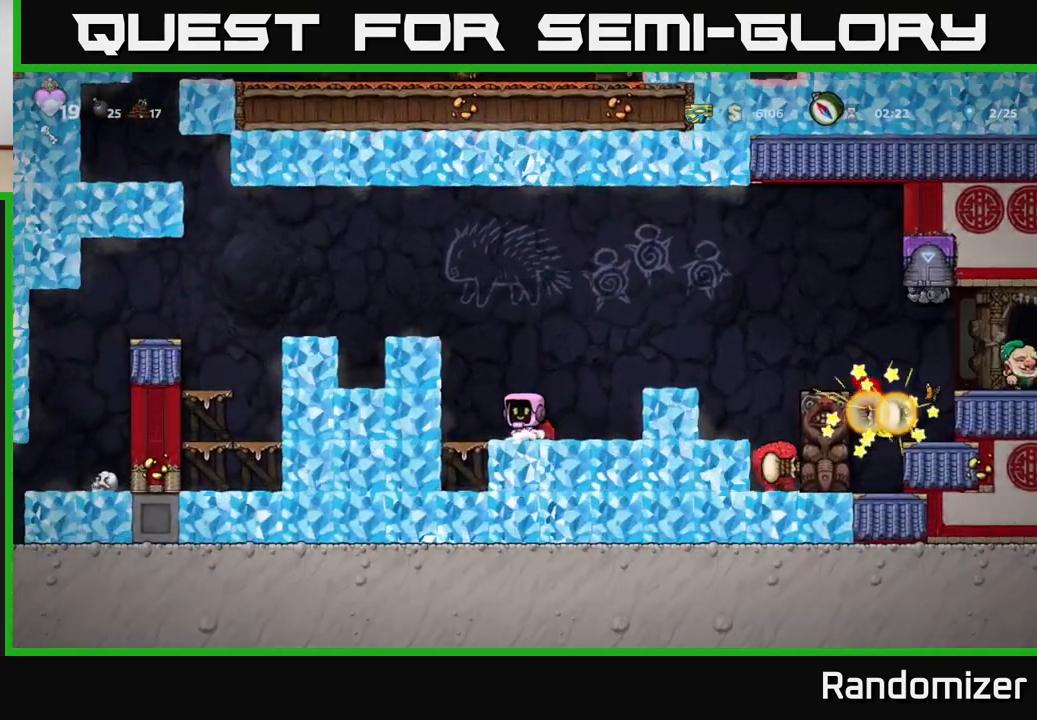
{"buttons": ["A"], "left_stick": "right", "right_stick": "center", "events": [[367, "left_stick", "right"], [433, "A", "down"]]}
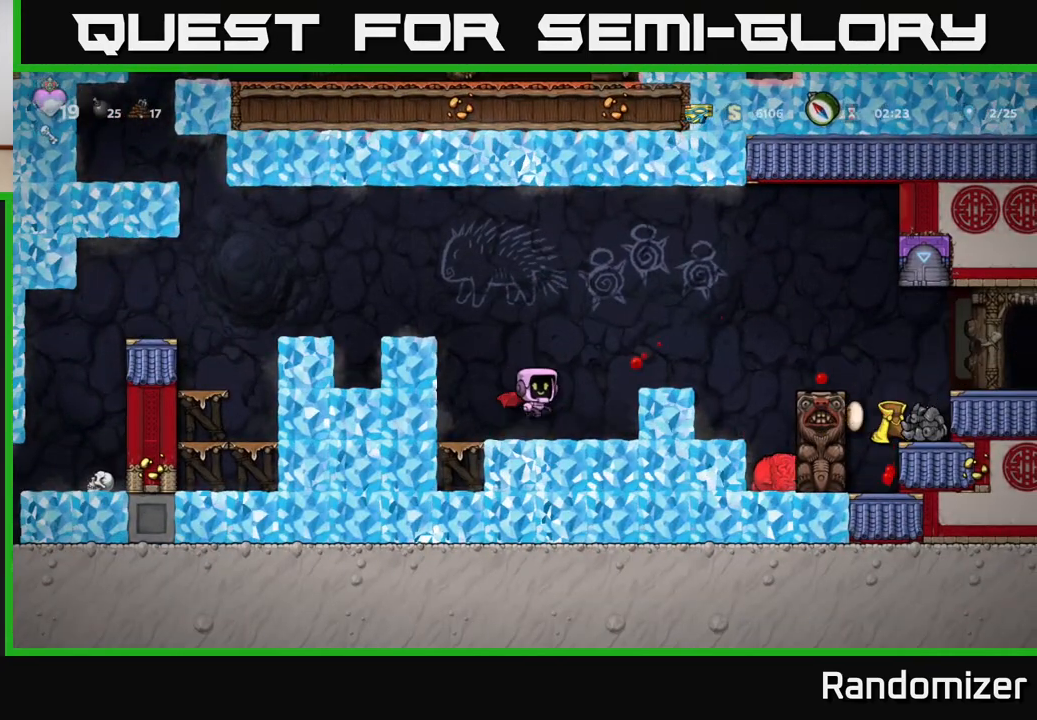
{"buttons": ["A"], "left_stick": "right", "right_stick": "center", "events": [[133, "A", "up"], [250, "left_stick", "center"], [417, "left_stick", "right"], [467, "A", "down"]]}
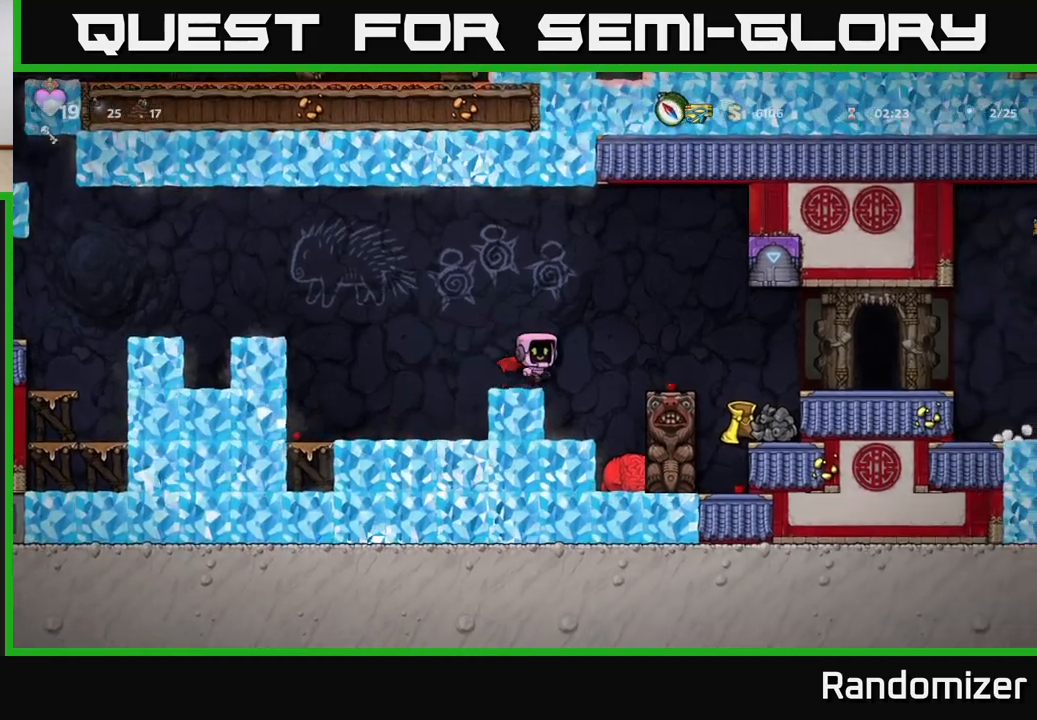
{"buttons": ["A"], "left_stick": "right", "right_stick": "center", "events": [[133, "A", "up"], [483, "A", "down"]]}
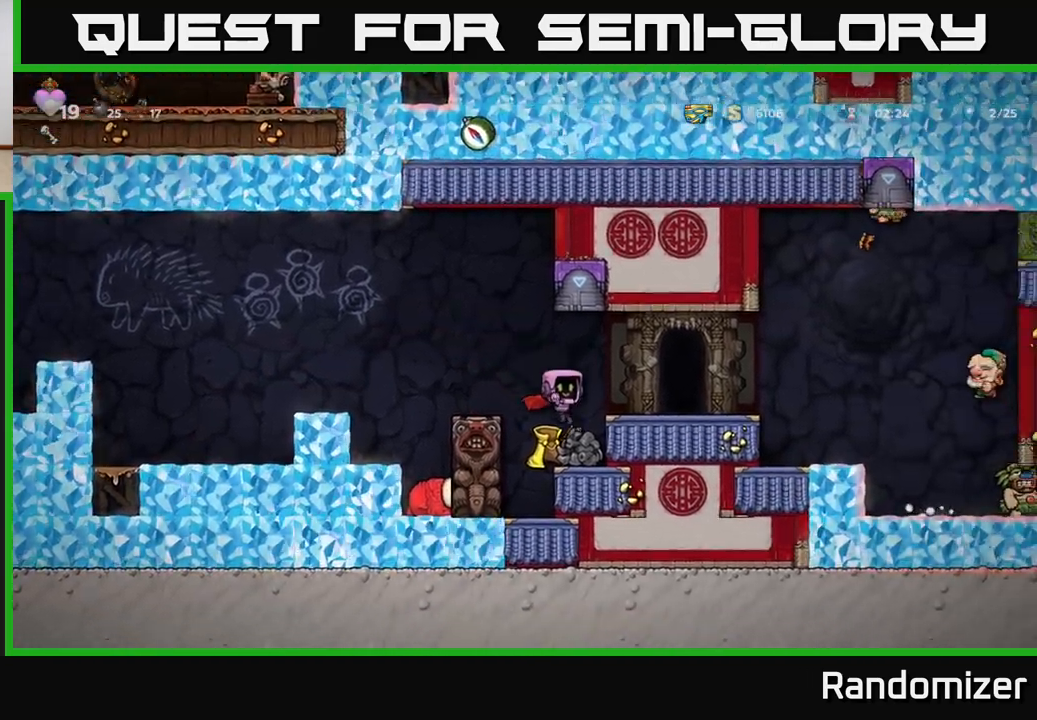
{"buttons": ["A"], "left_stick": "center", "right_stick": "center", "events": [[67, "A", "up"], [250, "left_stick", "center"], [500, "A", "down"]]}
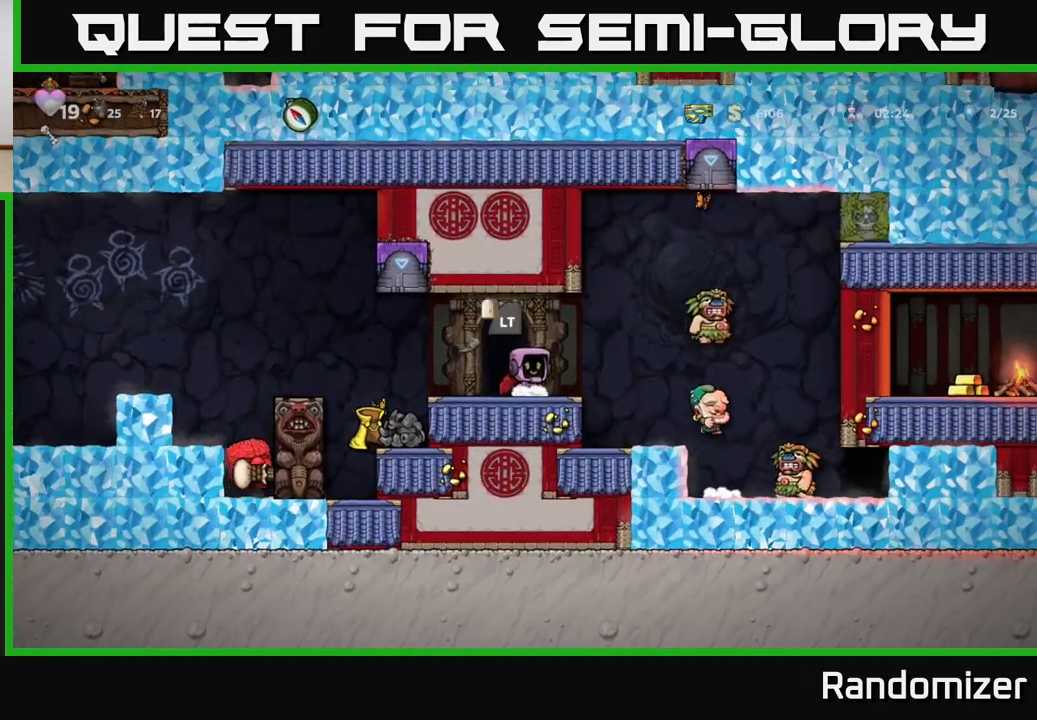
{"buttons": ["A"], "left_stick": "left", "right_stick": "center", "events": [[67, "X", "down"], [100, "left_stick", "right"], [133, "A", "up"], [133, "X", "up"], [433, "left_stick", "left"], [450, "A", "down"]]}